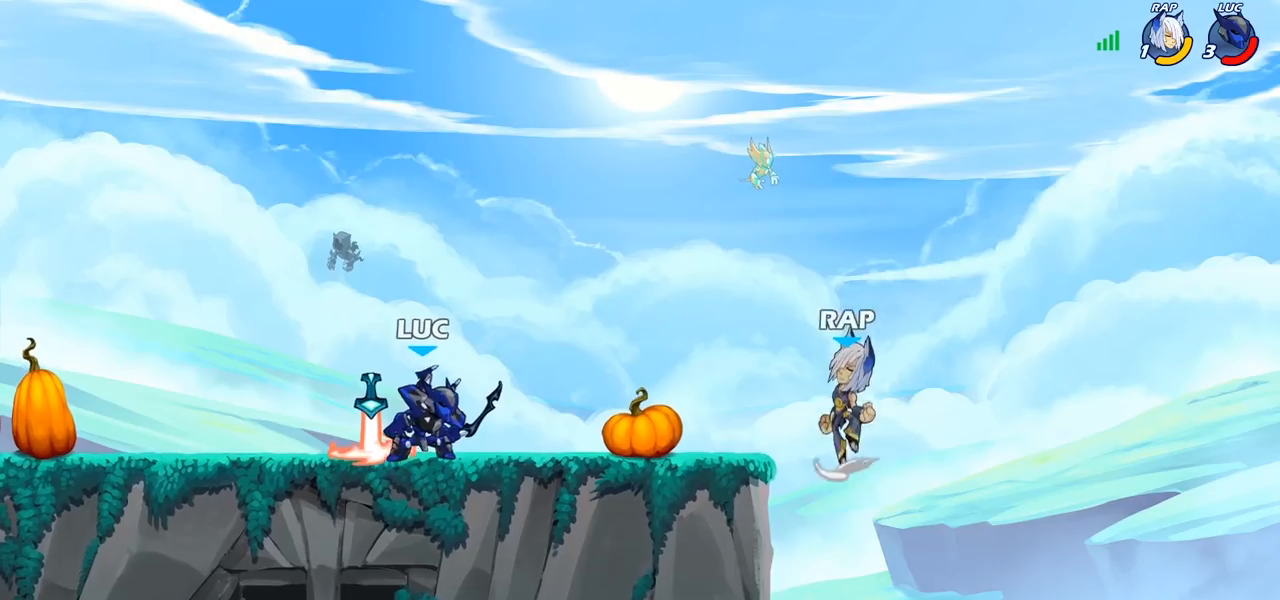
Gameplay with a controller (PlayStation layout); each line is a JSON object with the inputs held at the frame after it. "events" lists button and stick changes between this image and that frame as [ms after this image, input, new state], when the widget could be followed in between.
{"buttons": [], "left_stick": "center", "right_stick": "center", "events": [[50, "left_stick", "right"], [167, "R2", "down"], [233, "left_stick", "center"], [250, "SQUARE", "down"], [267, "R2", "up"], [333, "SQUARE", "up"]]}
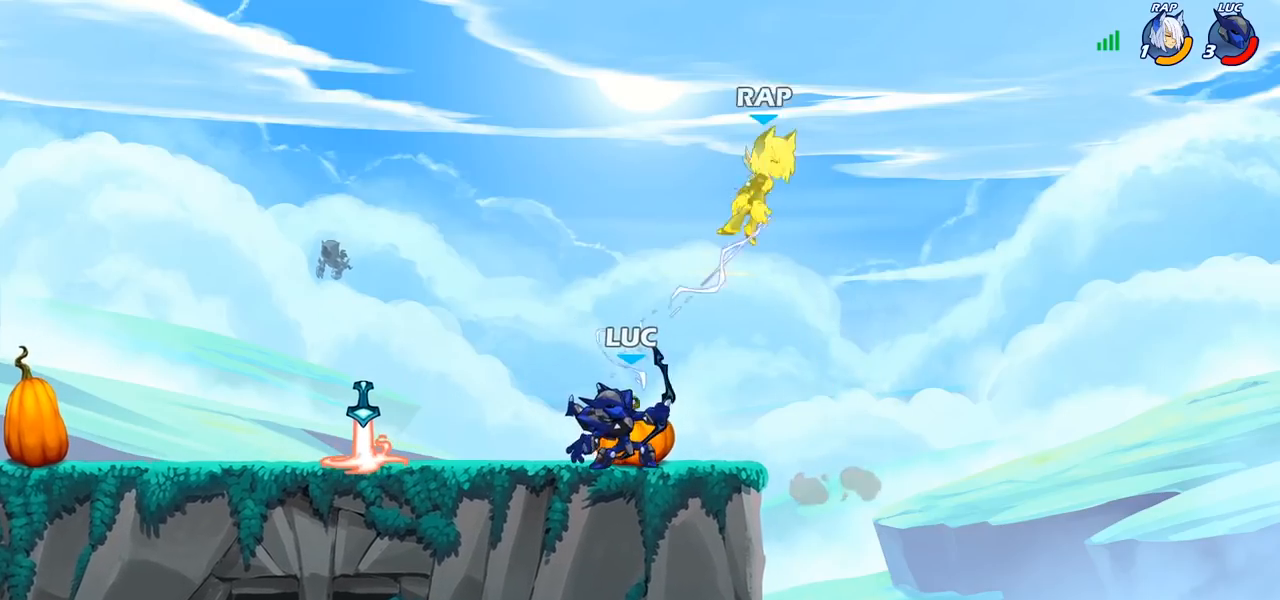
{"buttons": [], "left_stick": "left", "right_stick": "center", "events": [[267, "left_stick", "left"]]}
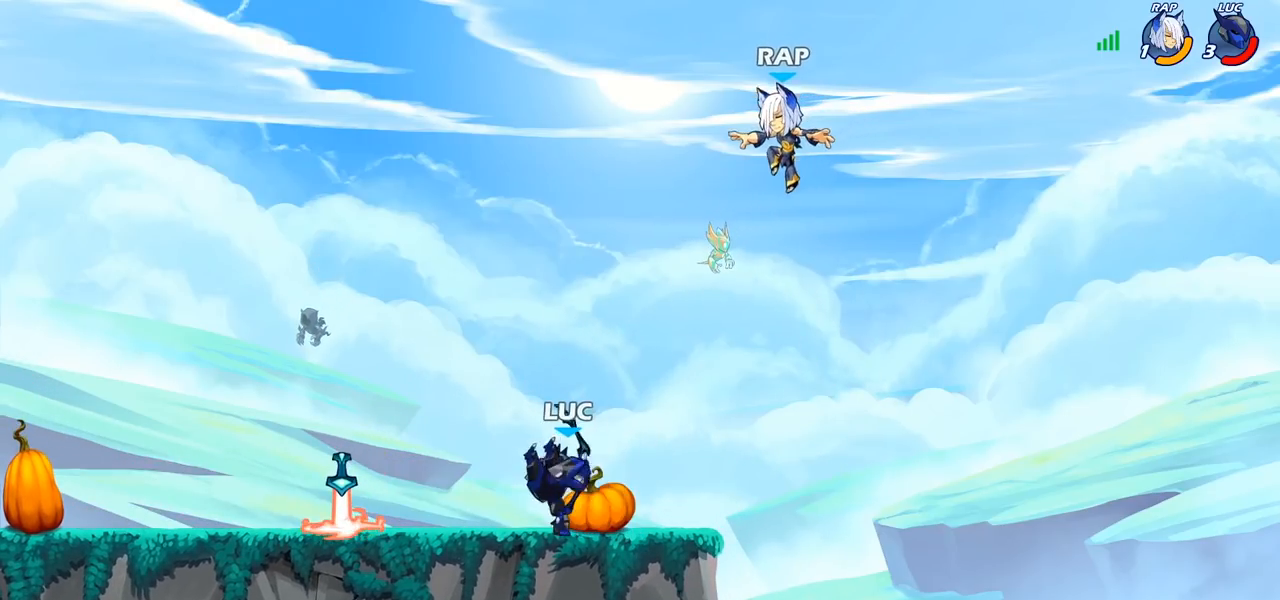
{"buttons": ["R2"], "left_stick": "center", "right_stick": "center", "events": [[67, "CROSS", "down"], [100, "left_stick", "up-left"], [183, "CROSS", "up"], [200, "left_stick", "up-right"], [367, "left_stick", "center"], [383, "R2", "down"]]}
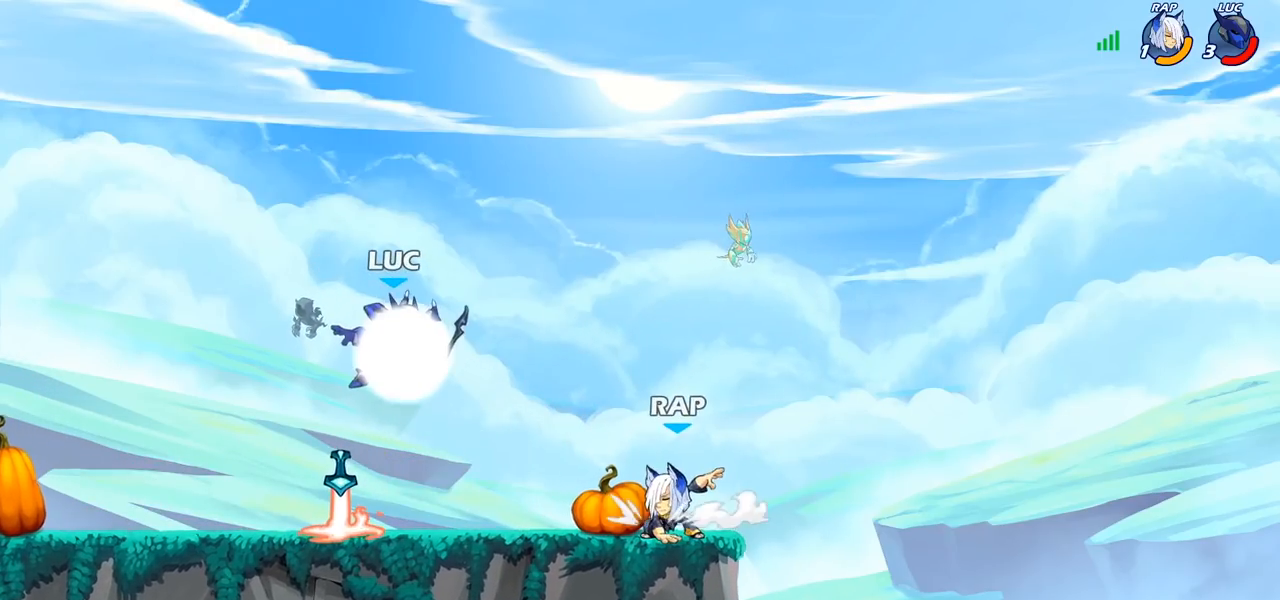
{"buttons": [], "left_stick": "center", "right_stick": "center", "events": [[133, "left_stick", "down"], [150, "R2", "up"], [267, "SQUARE", "down"], [350, "SQUARE", "up"], [367, "left_stick", "center"]]}
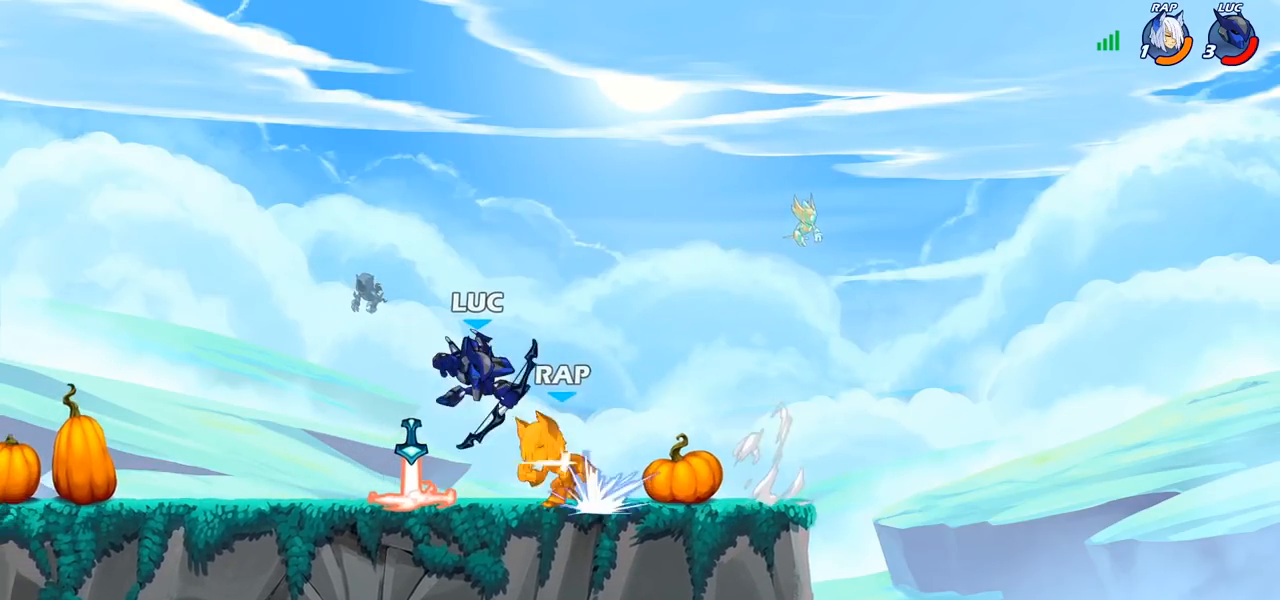
{"buttons": [], "left_stick": "center", "right_stick": "center", "events": []}
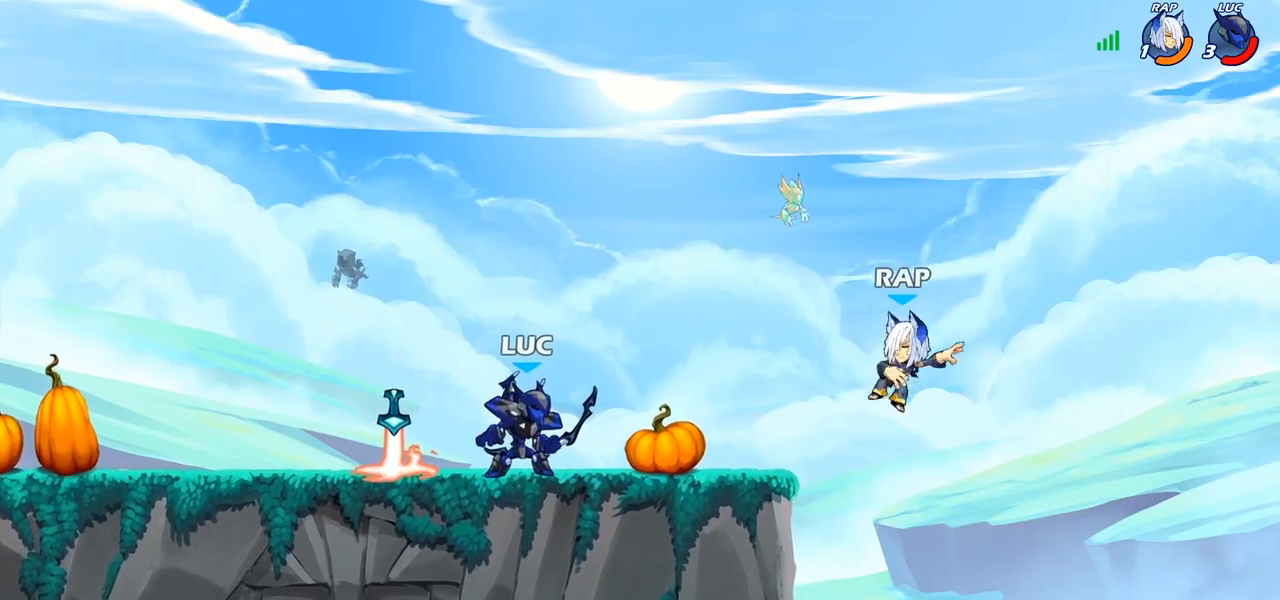
{"buttons": ["R2"], "left_stick": "center", "right_stick": "center", "events": [[400, "left_stick", "right"], [433, "R2", "down"], [500, "left_stick", "center"]]}
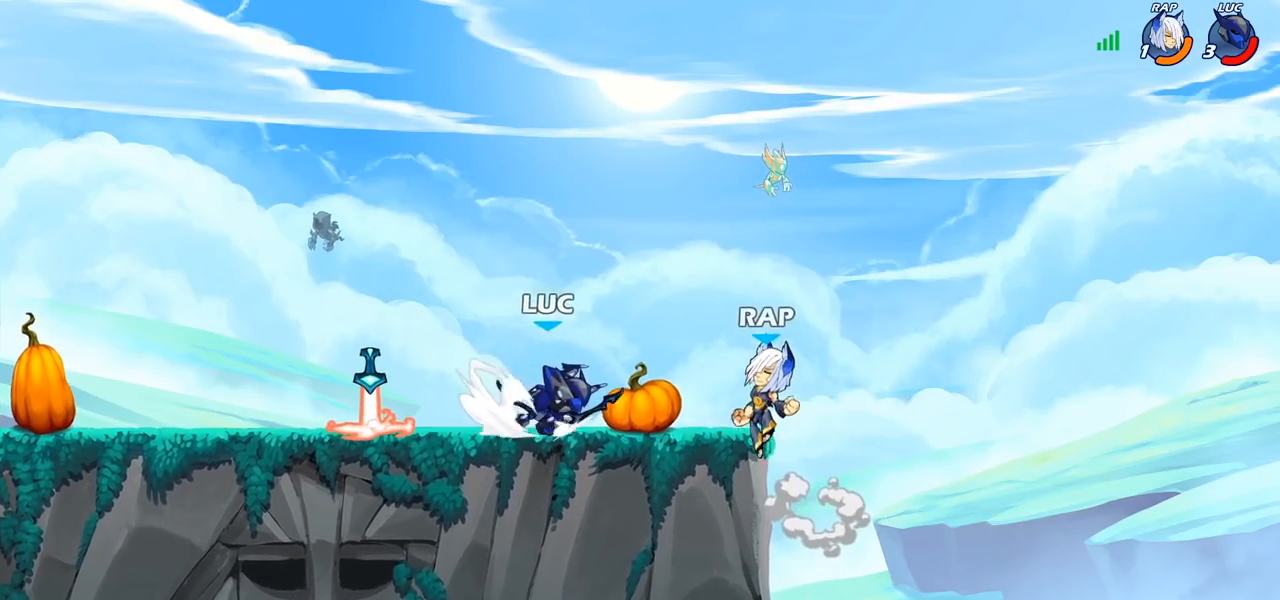
{"buttons": [], "left_stick": "left", "right_stick": "center", "events": [[17, "R2", "up"], [50, "SQUARE", "down"], [117, "SQUARE", "up"], [467, "left_stick", "left"]]}
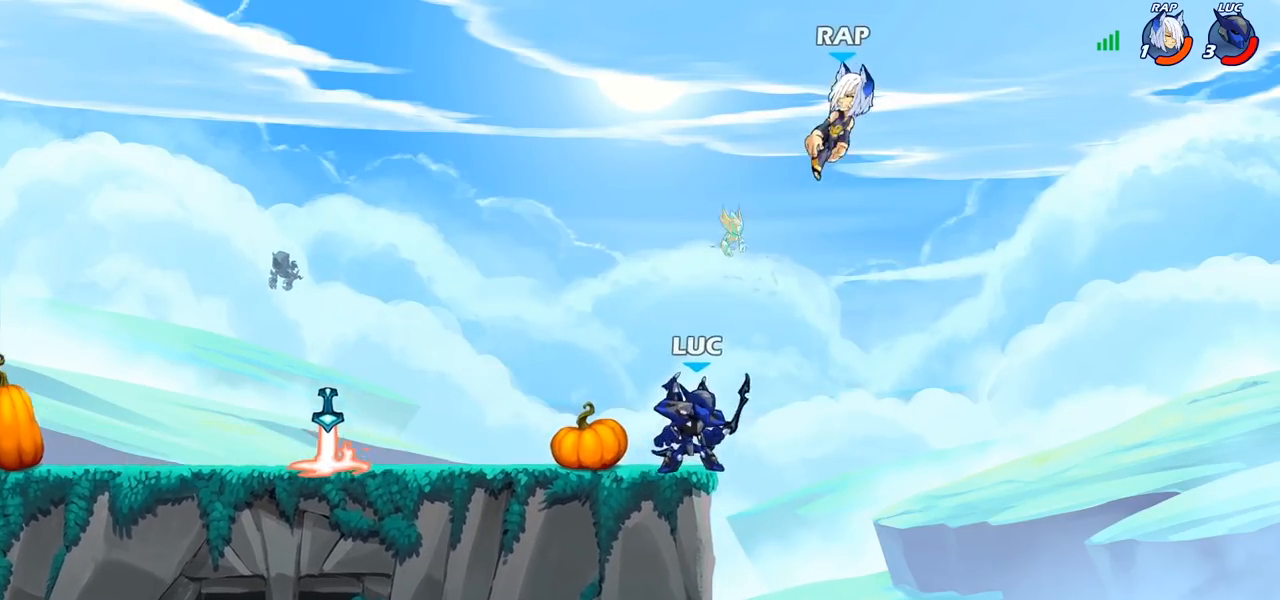
{"buttons": [], "left_stick": "down-left", "right_stick": "center", "events": [[33, "CROSS", "down"], [167, "CROSS", "up"], [350, "left_stick", "down-left"]]}
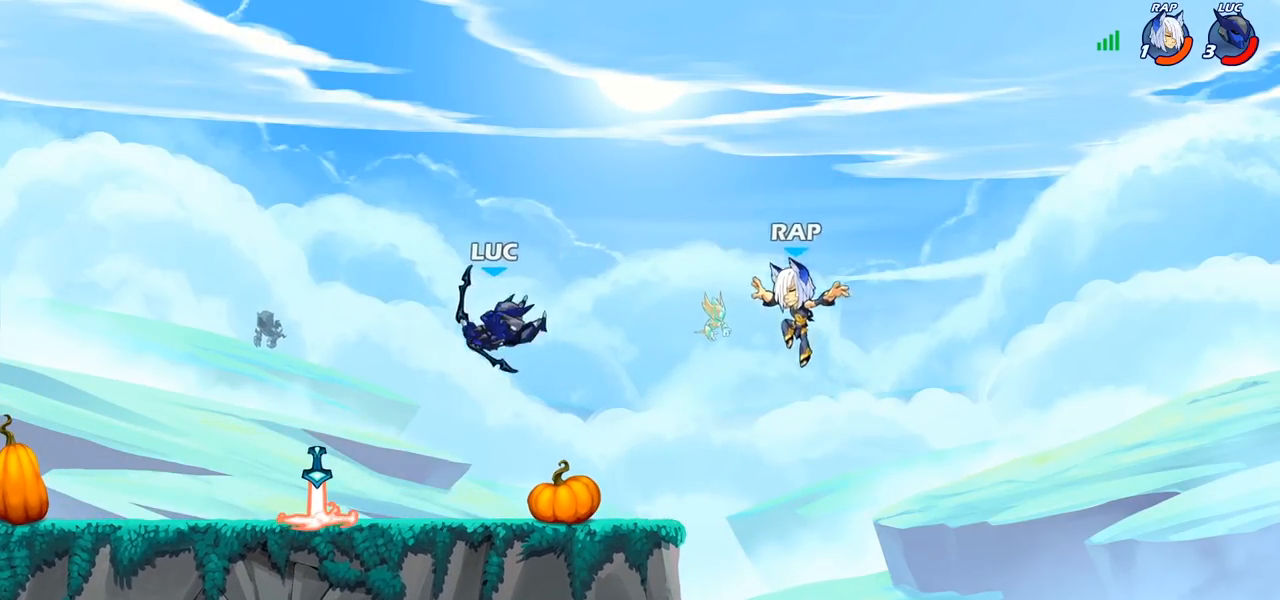
{"buttons": [], "left_stick": "center", "right_stick": "center", "events": [[33, "left_stick", "down-right"], [100, "left_stick", "right"], [167, "CROSS", "down"], [250, "left_stick", "down"], [267, "SQUARE", "down"], [283, "CROSS", "up"], [317, "SQUARE", "up"], [417, "left_stick", "center"]]}
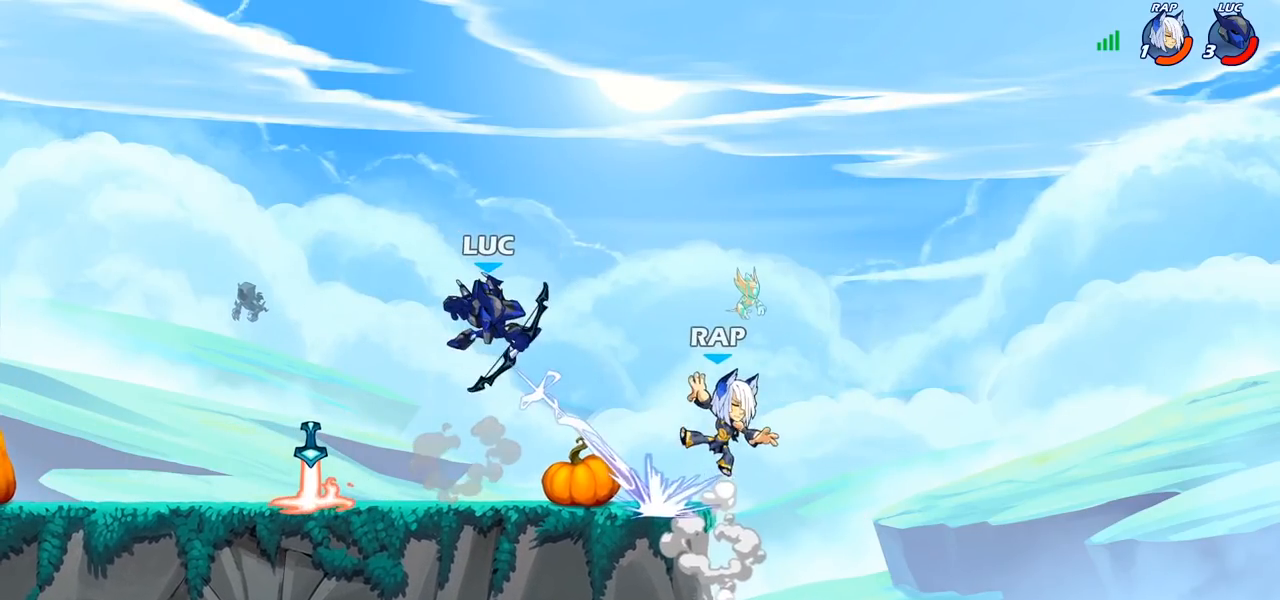
{"buttons": [], "left_stick": "center", "right_stick": "center", "events": [[217, "left_stick", "left"], [383, "left_stick", "up"], [417, "SQUARE", "down"], [483, "SQUARE", "up"], [483, "left_stick", "center"]]}
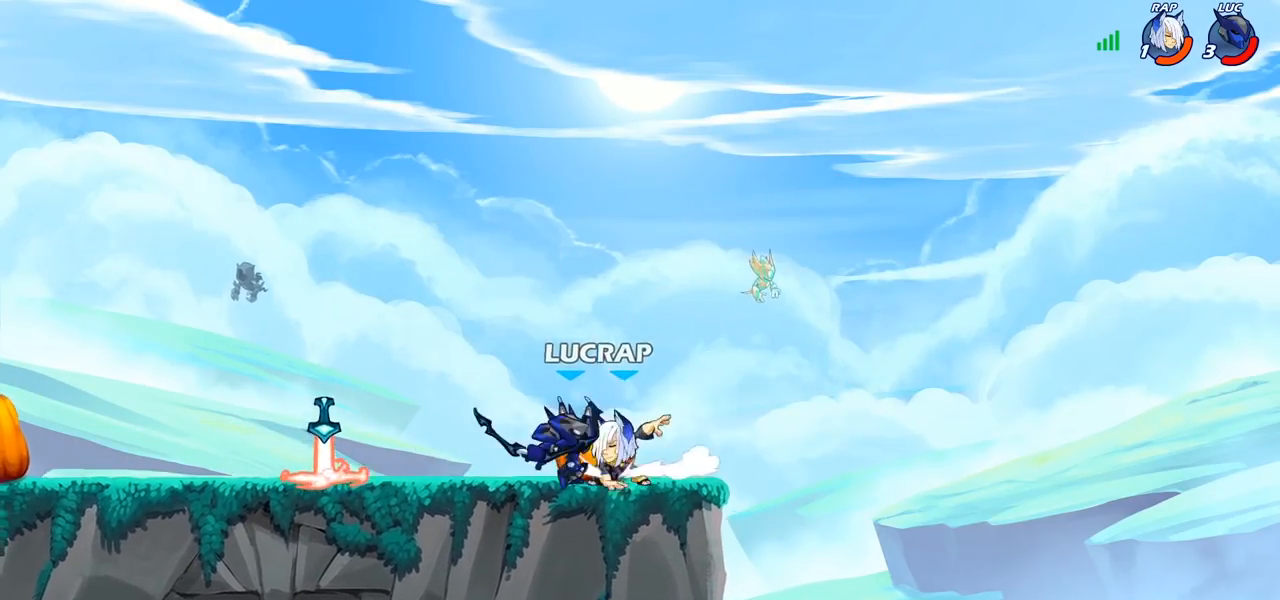
{"buttons": [], "left_stick": "left", "right_stick": "center", "events": [[433, "left_stick", "left"]]}
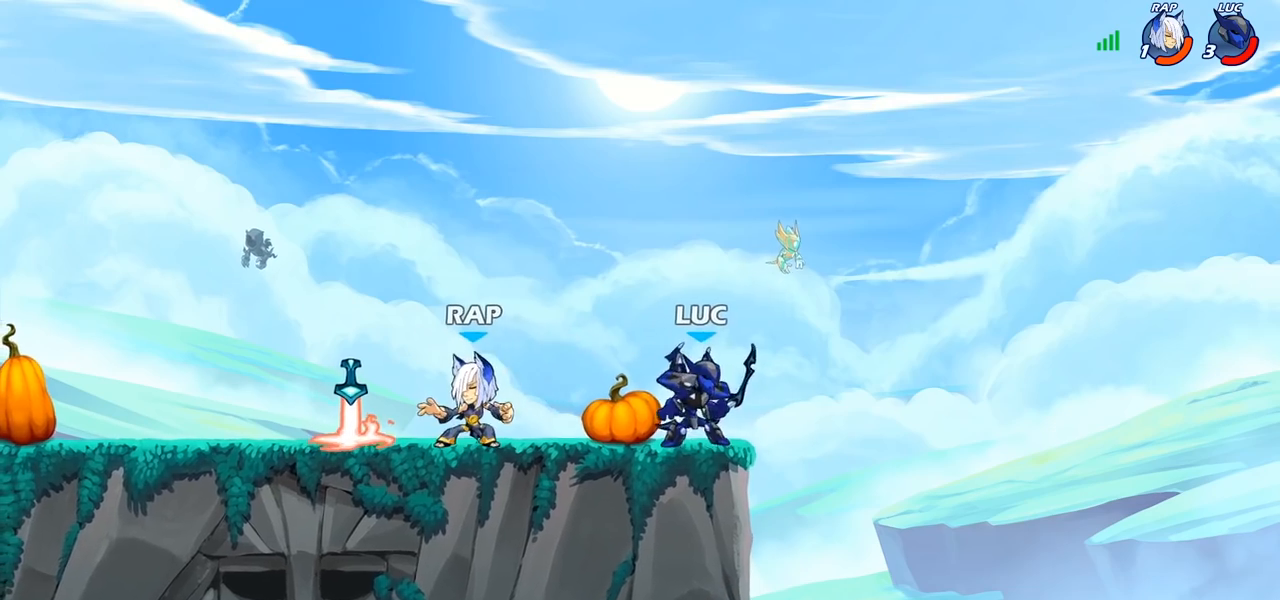
{"buttons": [], "left_stick": "center", "right_stick": "center", "events": [[83, "R2", "down"], [100, "left_stick", "down-left"], [167, "R2", "up"], [200, "SQUARE", "down"], [300, "SQUARE", "up"], [383, "left_stick", "center"]]}
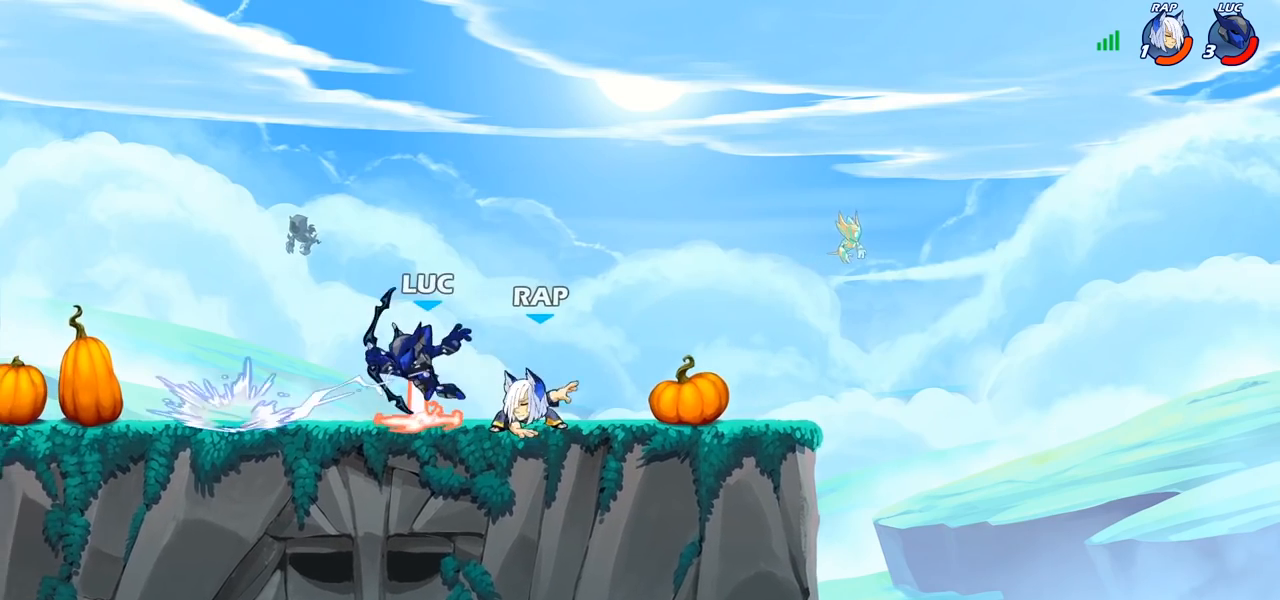
{"buttons": ["R2"], "left_stick": "left", "right_stick": "center", "events": [[150, "left_stick", "left"], [267, "CROSS", "down"], [367, "R2", "down"], [450, "CROSS", "up"]]}
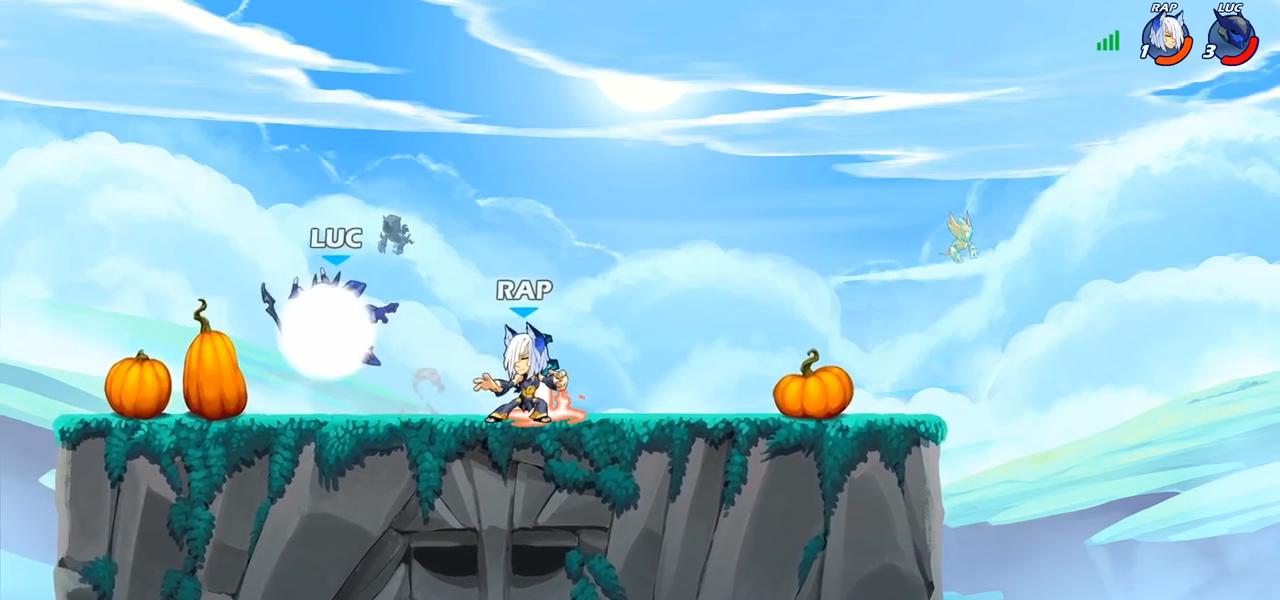
{"buttons": [], "left_stick": "right", "right_stick": "center", "events": [[17, "R2", "up"], [17, "left_stick", "down-left"], [167, "left_stick", "down-right"], [267, "left_stick", "right"], [350, "R2", "down"], [383, "CIRCLE", "down"], [433, "R2", "up"], [450, "CIRCLE", "up"]]}
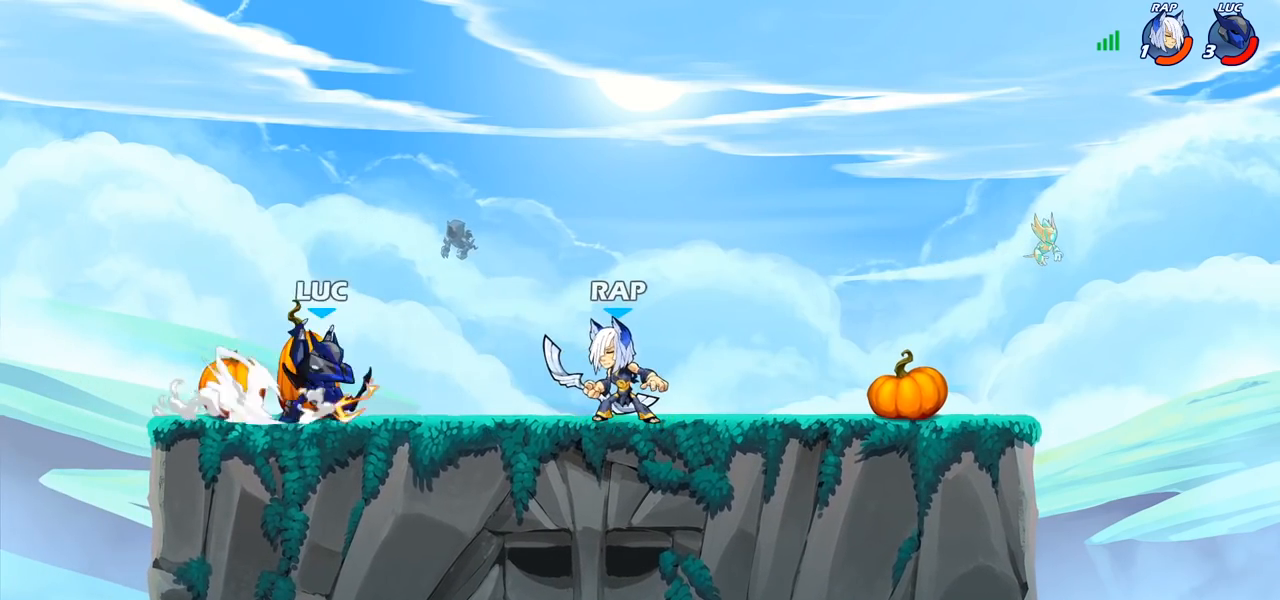
{"buttons": [], "left_stick": "center", "right_stick": "center", "events": [[133, "left_stick", "center"]]}
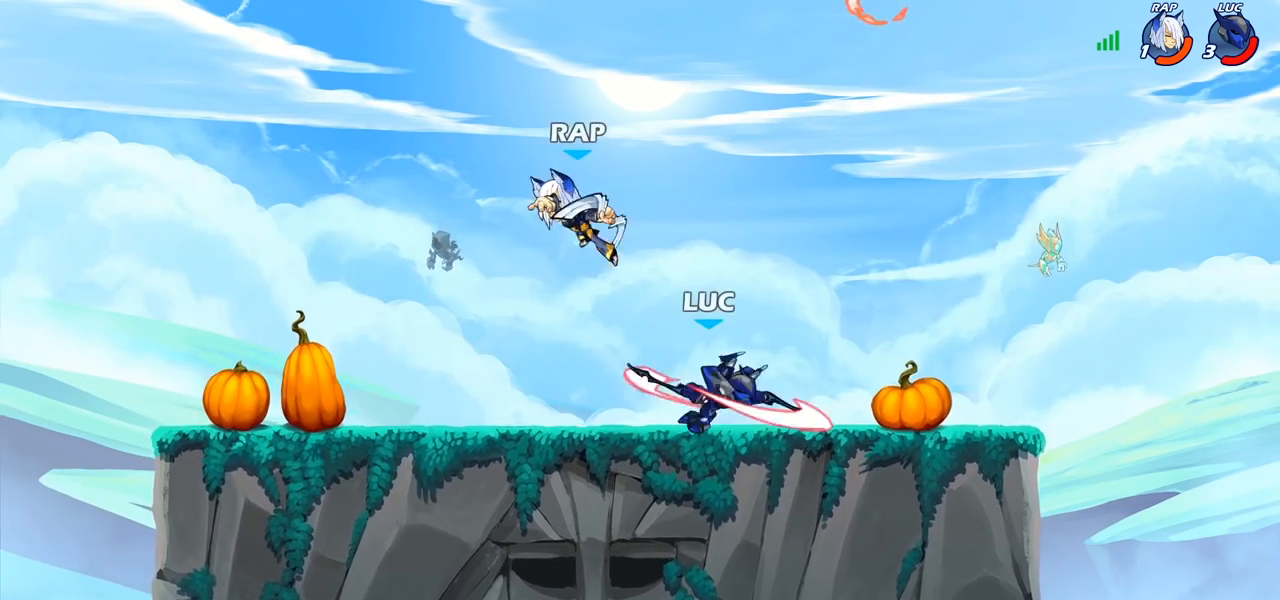
{"buttons": ["CROSS"], "left_stick": "up-right", "right_stick": "center", "events": [[350, "left_stick", "right"], [467, "CROSS", "down"], [500, "left_stick", "up-right"]]}
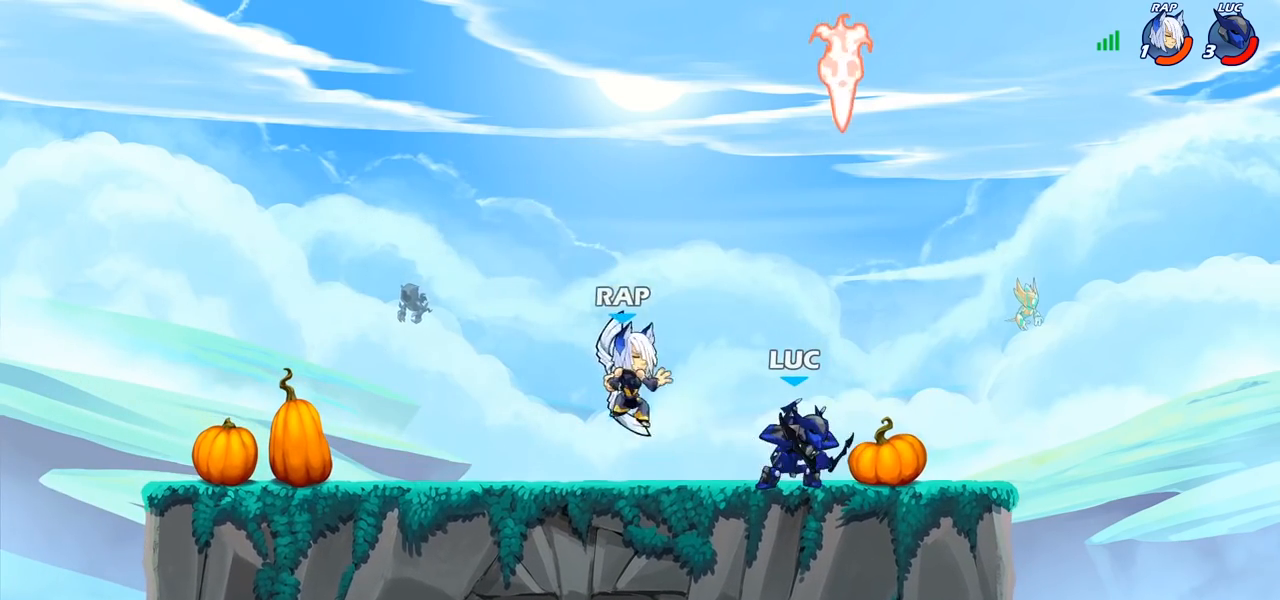
{"buttons": ["SQUARE"], "left_stick": "left", "right_stick": "center", "events": [[67, "R2", "down"], [83, "CROSS", "up"], [217, "left_stick", "up-left"], [300, "left_stick", "down-left"], [333, "R2", "up"], [400, "left_stick", "left"], [483, "SQUARE", "down"]]}
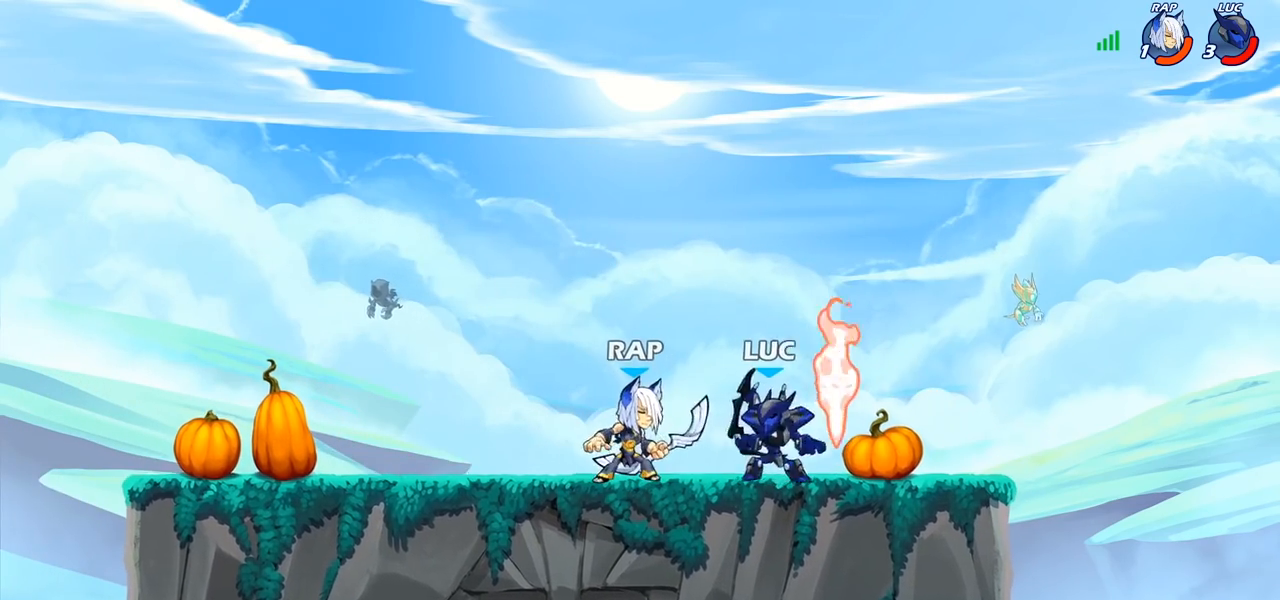
{"buttons": [], "left_stick": "center", "right_stick": "center", "events": [[67, "SQUARE", "up"], [267, "left_stick", "center"]]}
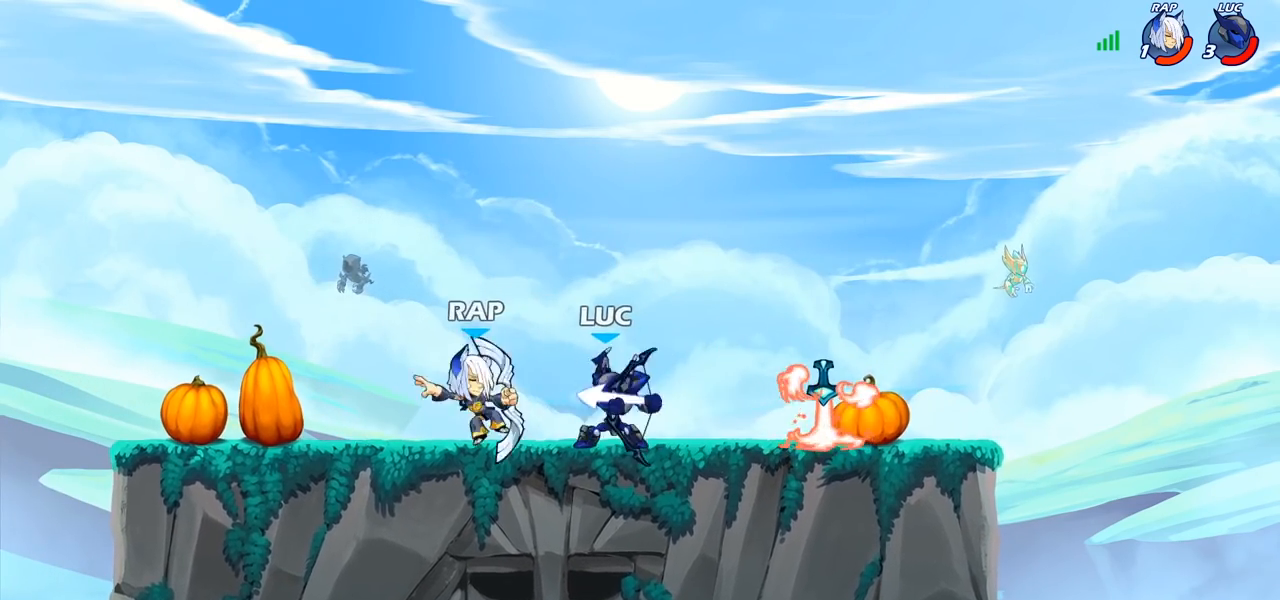
{"buttons": [], "left_stick": "center", "right_stick": "center", "events": [[133, "left_stick", "left"], [183, "R2", "down"], [267, "left_stick", "center"], [300, "CIRCLE", "down"], [300, "R2", "up"], [383, "CIRCLE", "up"]]}
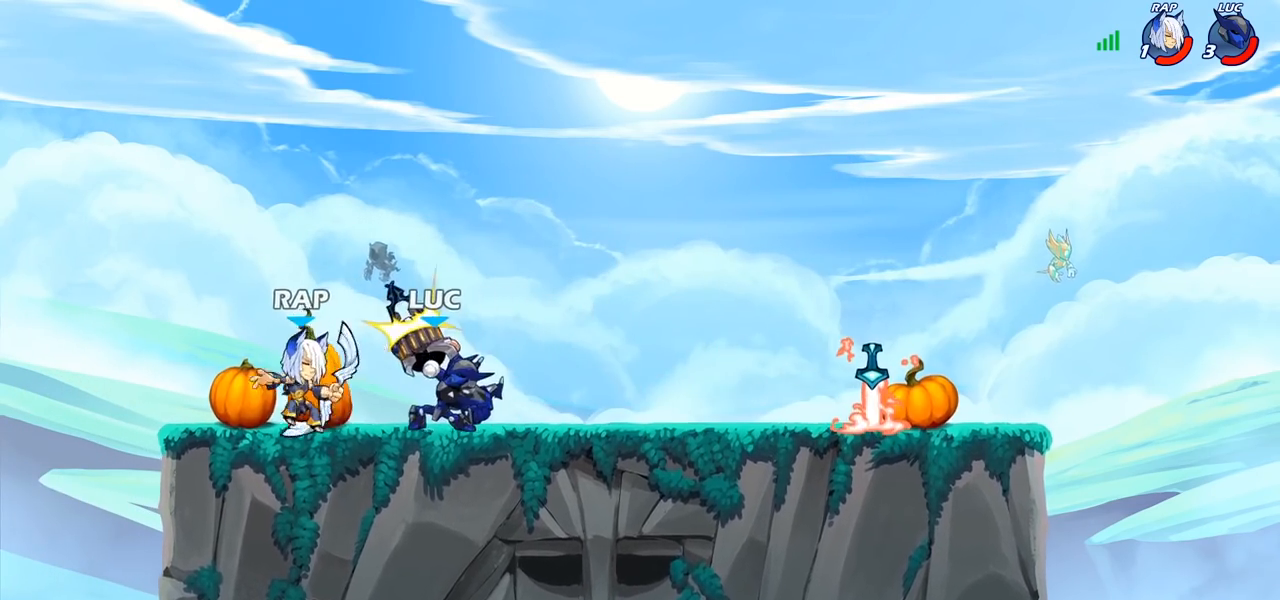
{"buttons": [], "left_stick": "center", "right_stick": "center", "events": [[17, "left_stick", "left"], [433, "left_stick", "center"]]}
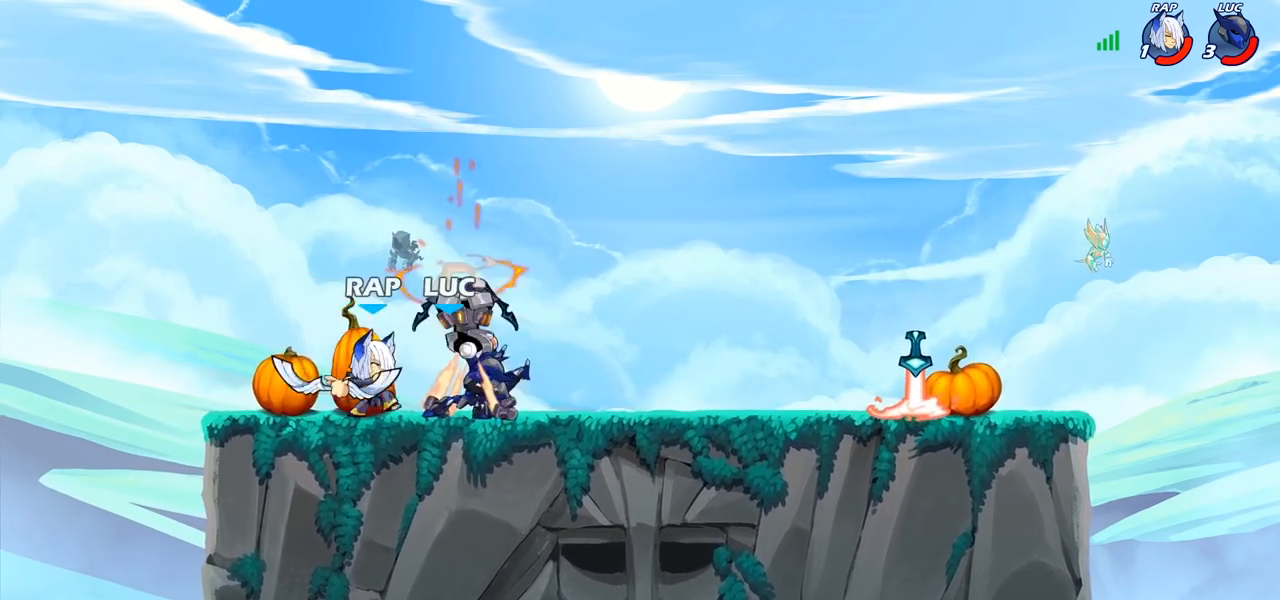
{"buttons": [], "left_stick": "right", "right_stick": "center", "events": [[233, "left_stick", "right"]]}
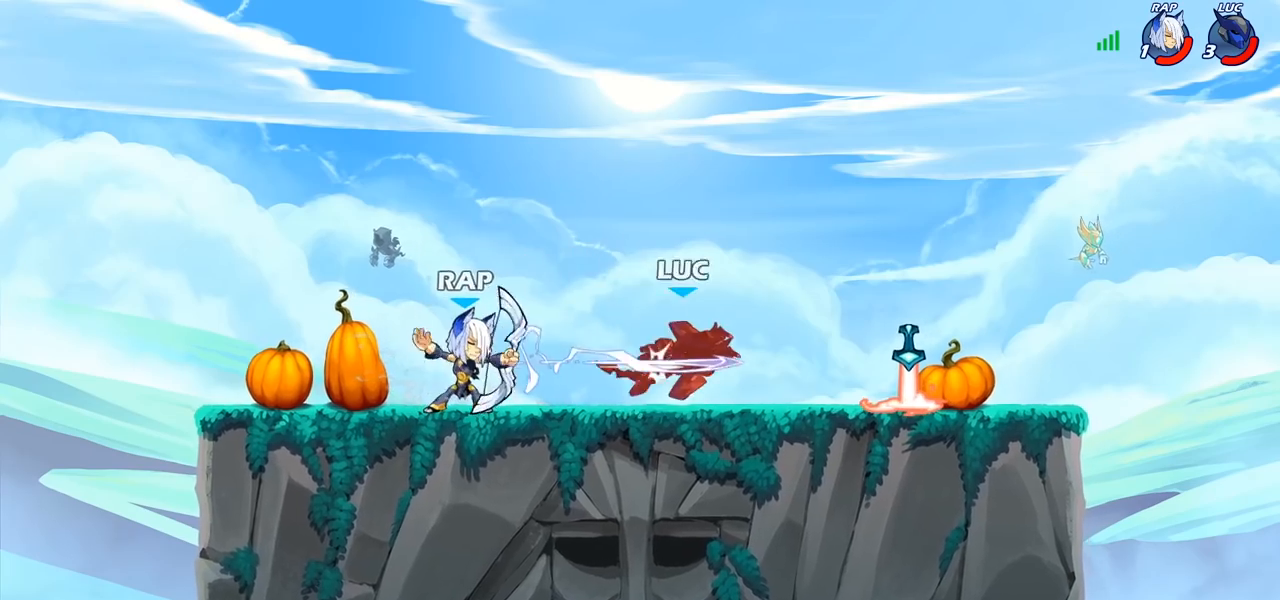
{"buttons": [], "left_stick": "up-left", "right_stick": "center", "events": [[83, "left_stick", "up-right"], [267, "CROSS", "down"], [283, "left_stick", "up"], [300, "R2", "down"], [383, "left_stick", "up-left"], [417, "CROSS", "up"], [483, "R2", "up"]]}
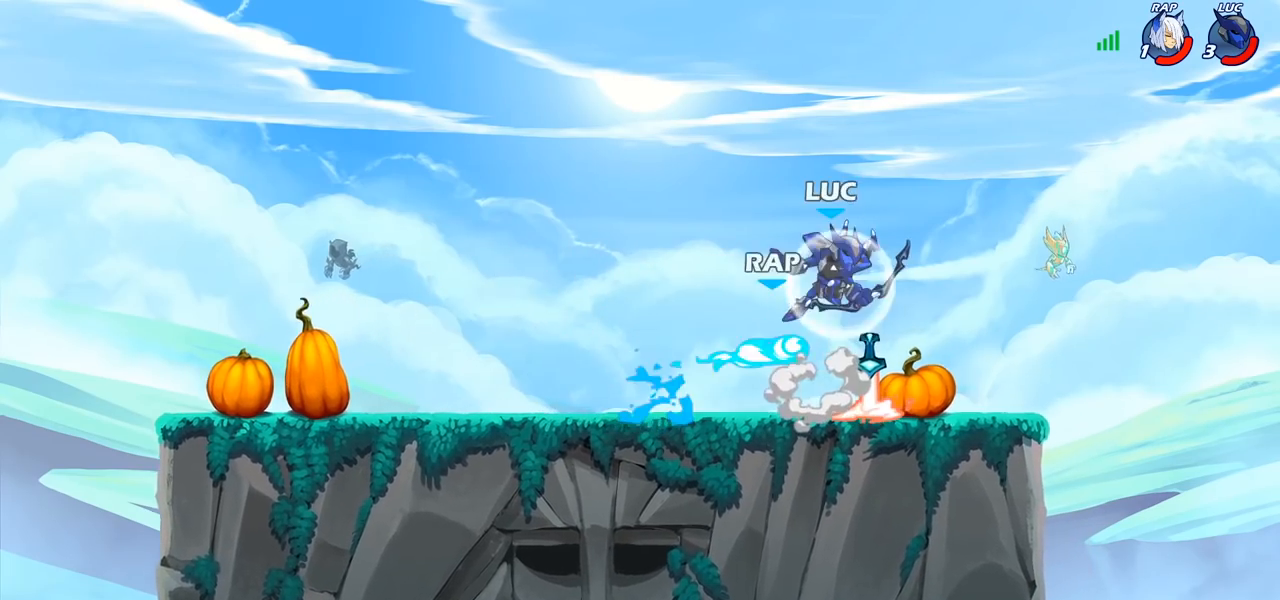
{"buttons": [], "left_stick": "right", "right_stick": "center", "events": [[150, "left_stick", "down-left"], [250, "left_stick", "down-right"], [300, "left_stick", "right"]]}
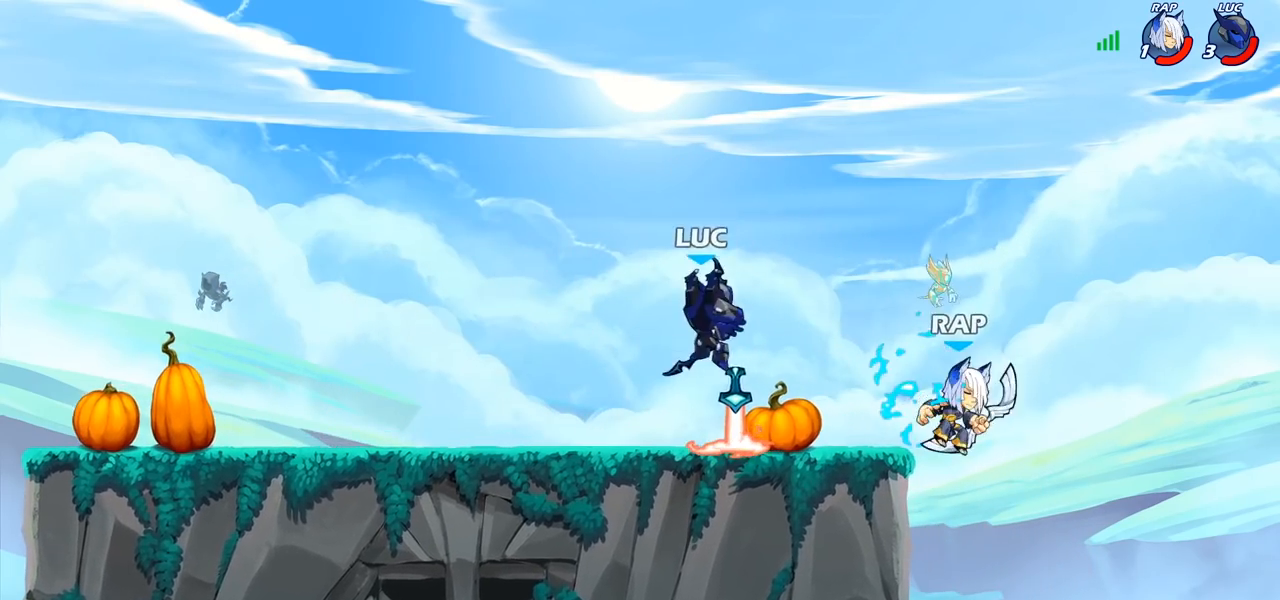
{"buttons": [], "left_stick": "center", "right_stick": "center", "events": [[83, "left_stick", "down"], [100, "CROSS", "down"], [133, "left_stick", "down-left"], [167, "SQUARE", "down"], [200, "right_stick", "down-left"], [217, "CROSS", "up"], [217, "SQUARE", "up"], [250, "right_stick", "center"], [483, "left_stick", "center"]]}
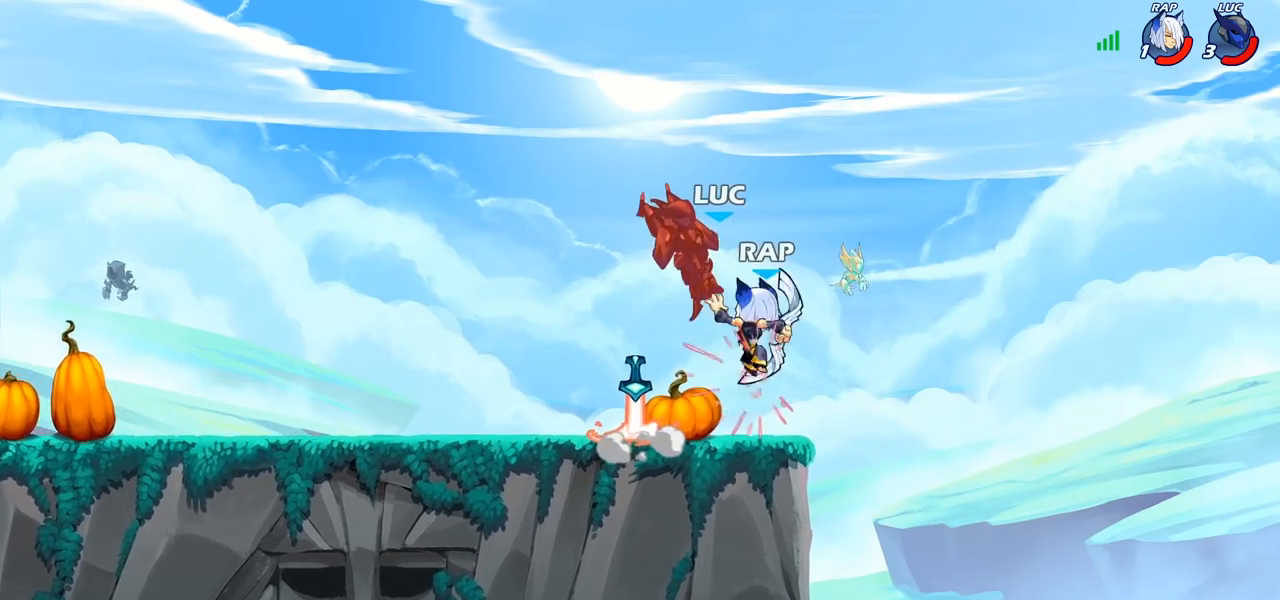
{"buttons": ["R2"], "left_stick": "down-right", "right_stick": "center", "events": [[433, "left_stick", "down-right"], [467, "R2", "down"]]}
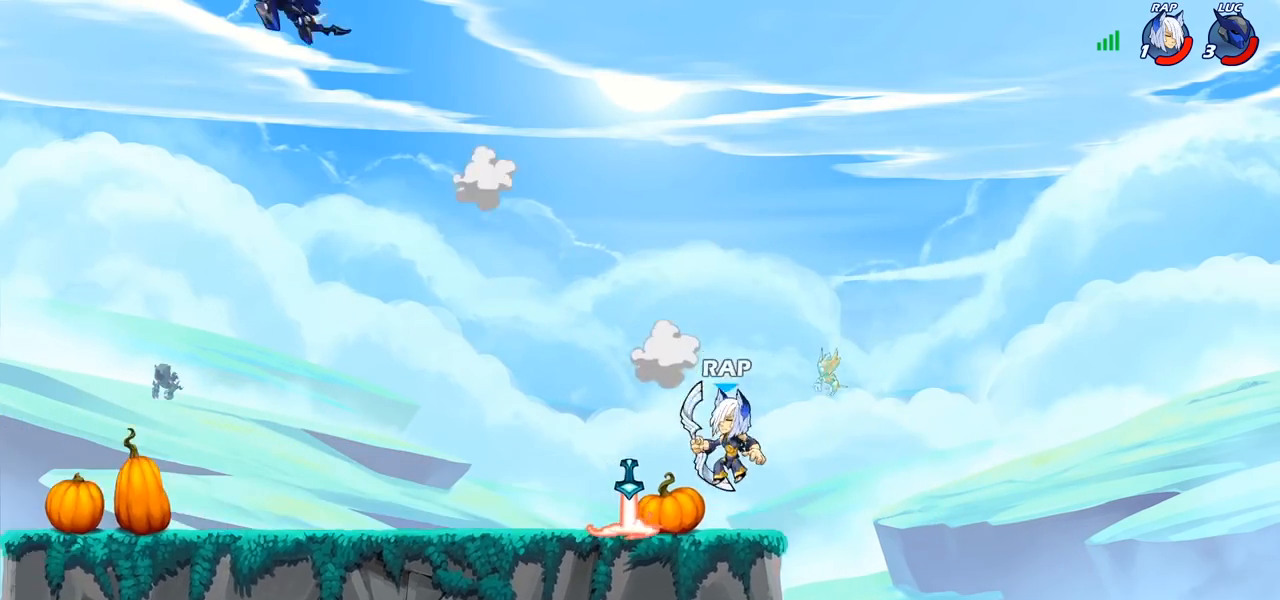
{"buttons": [], "left_stick": "right", "right_stick": "center", "events": [[67, "R2", "up"], [67, "left_stick", "down"], [167, "R1", "down"], [167, "R2", "down"], [250, "R1", "up"], [250, "R2", "up"], [350, "R2", "down"], [367, "left_stick", "right"], [450, "R2", "up"]]}
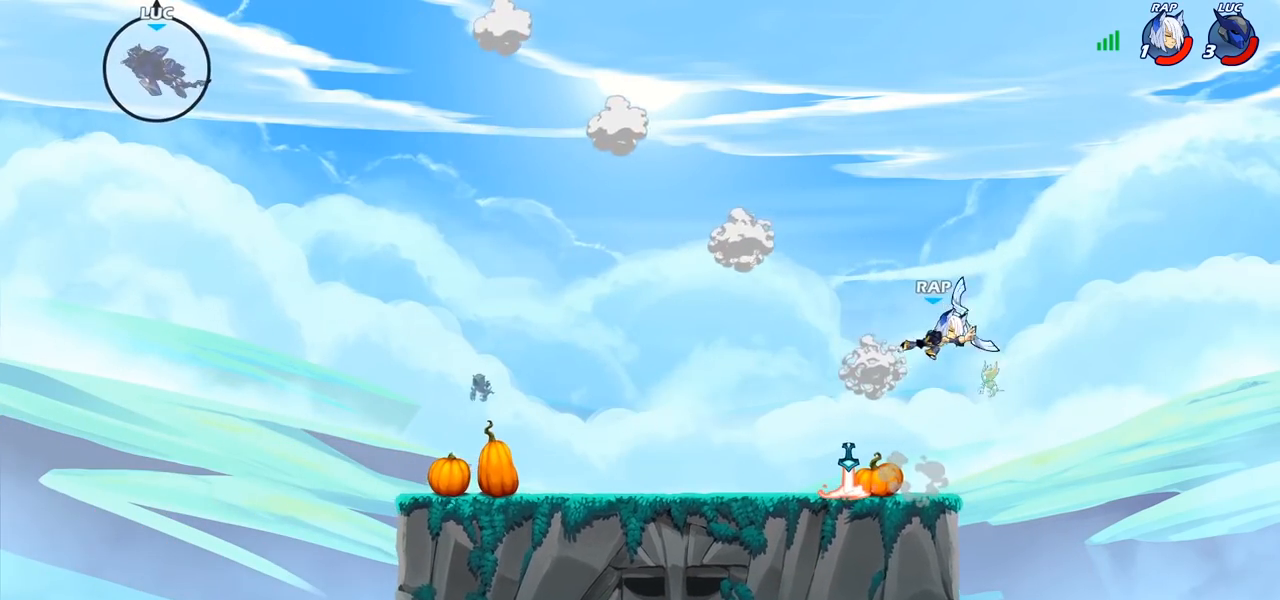
{"buttons": [], "left_stick": "right", "right_stick": "center"}
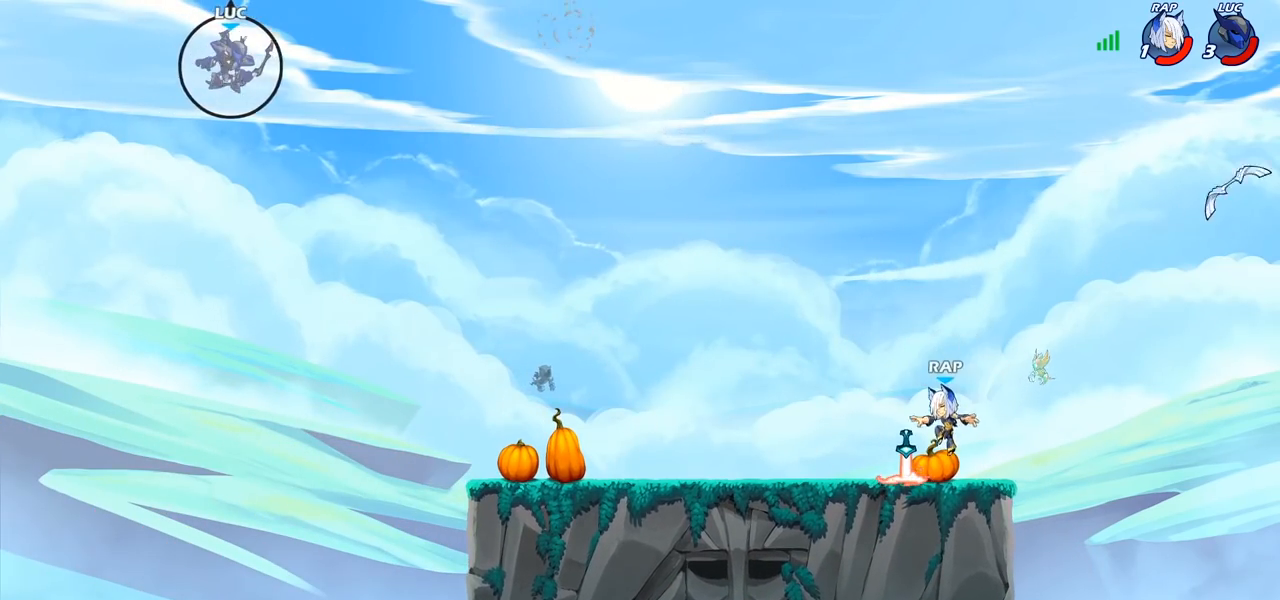
{"buttons": ["R1"], "left_stick": "down-right", "right_stick": "center", "events": [[250, "left_stick", "down-right"], [450, "R1", "down"]]}